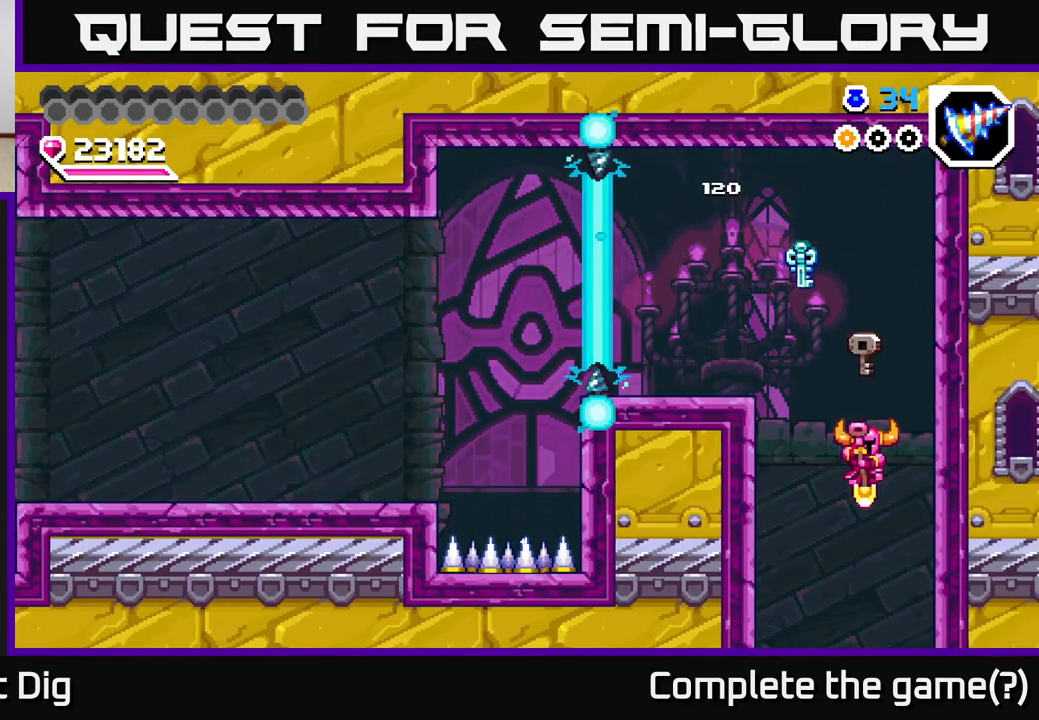
Gameplay with a controller (Xbox layout); each line is a JSON object with the inputs held at the frame after it. "events" lists button and stick changes between this image and that frame as [ms after this image, input, new state], when the widget could be followed in between. Not read: left_stick.
{"buttons": [], "right_stick": "center", "events": [[500, "DPAD_DOWN", "up"]]}
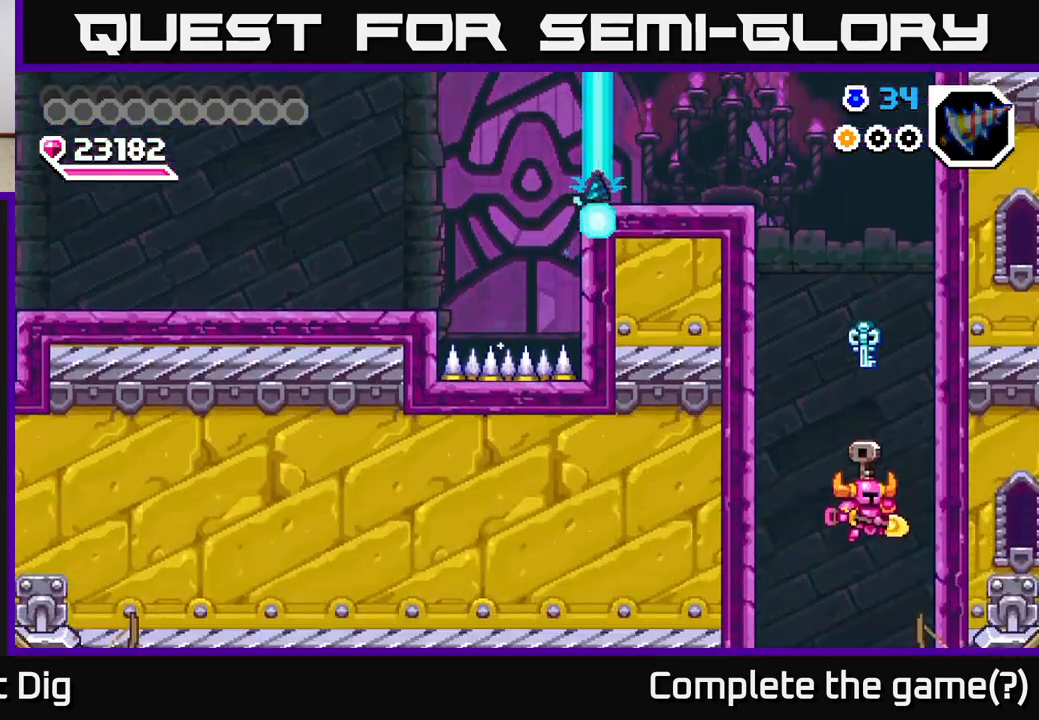
{"buttons": [], "right_stick": "center", "events": []}
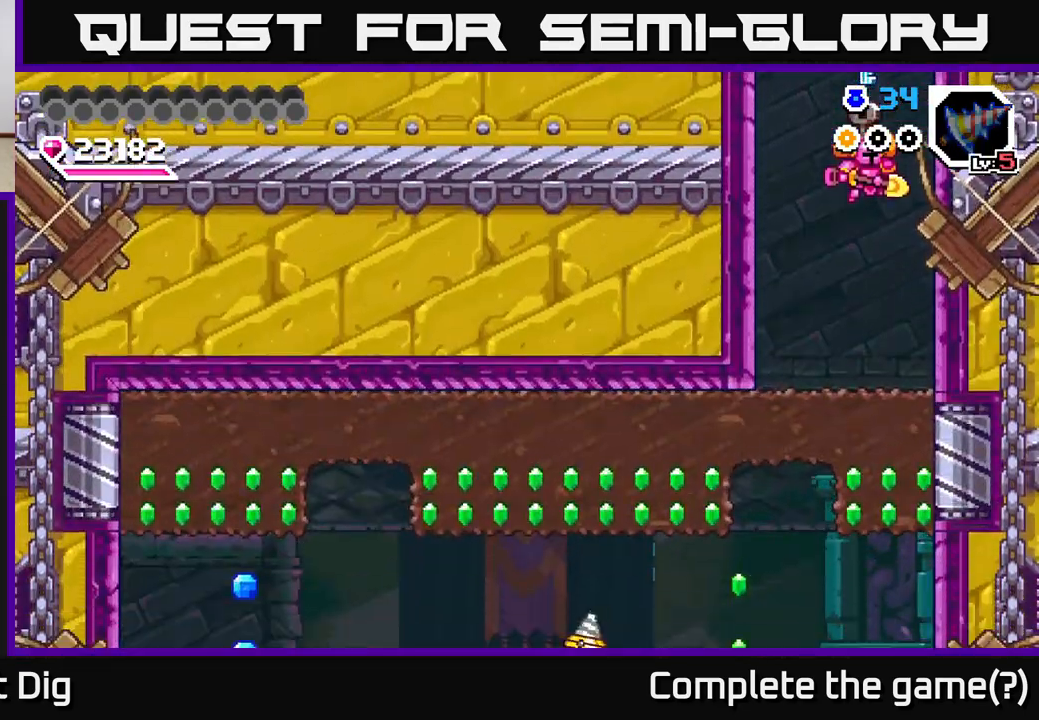
{"buttons": ["DPAD_LEFT"], "right_stick": "center", "events": [[233, "DPAD_DOWN", "down"], [367, "DPAD_DOWN", "up"], [367, "DPAD_LEFT", "down"]]}
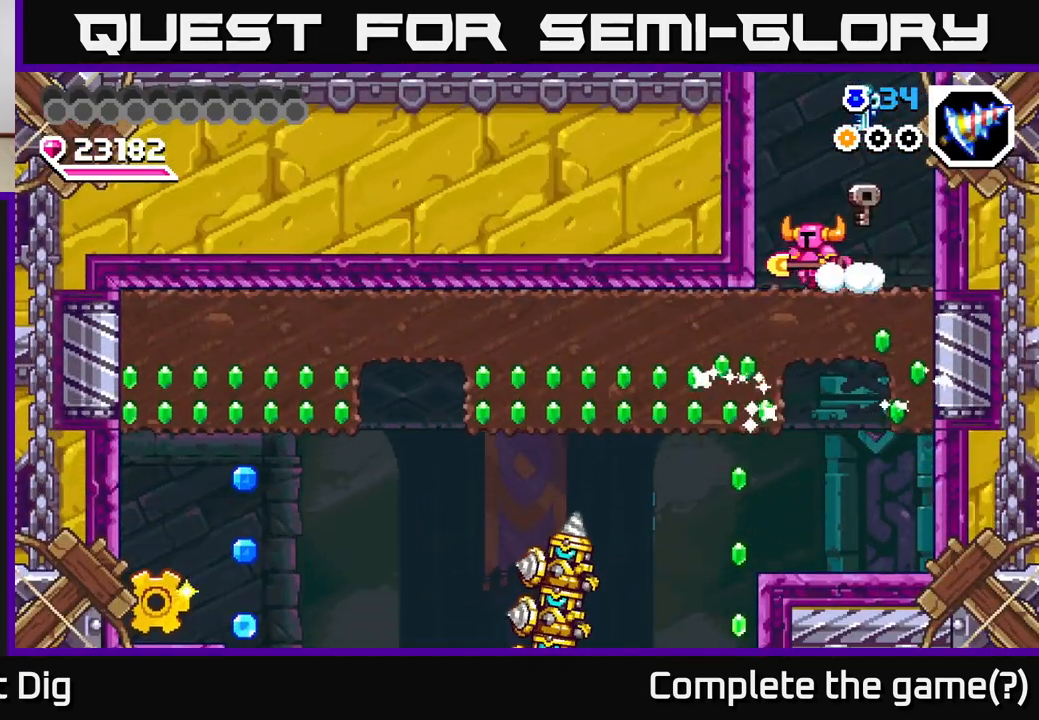
{"buttons": ["X", "DPAD_LEFT"], "right_stick": "center", "events": [[67, "DPAD_DOWN", "down"], [67, "DPAD_LEFT", "up"], [100, "X", "down"], [183, "X", "up"], [300, "DPAD_DOWN", "up"], [300, "DPAD_LEFT", "down"], [333, "X", "down"], [433, "X", "up"], [500, "X", "down"]]}
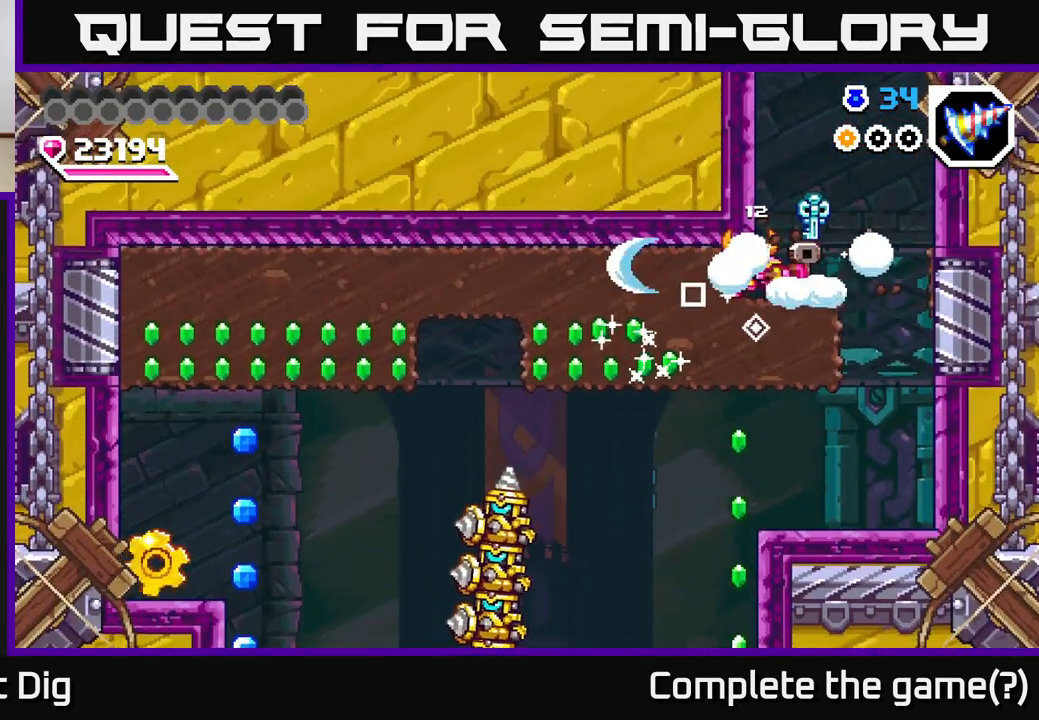
{"buttons": ["DPAD_LEFT"], "right_stick": "center", "events": [[100, "X", "up"], [183, "X", "down"], [283, "X", "up"], [367, "X", "down"], [467, "X", "up"]]}
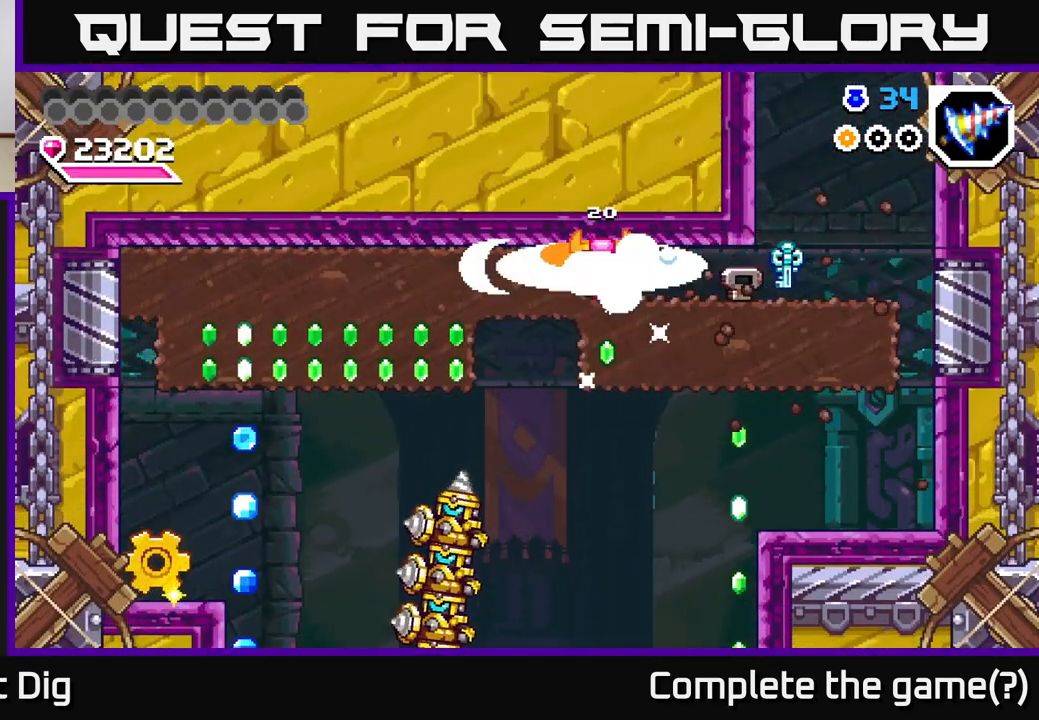
{"buttons": ["DPAD_LEFT"], "right_stick": "center", "events": [[33, "X", "down"], [133, "X", "up"], [200, "X", "down"], [300, "X", "up"], [367, "X", "down"], [467, "X", "up"]]}
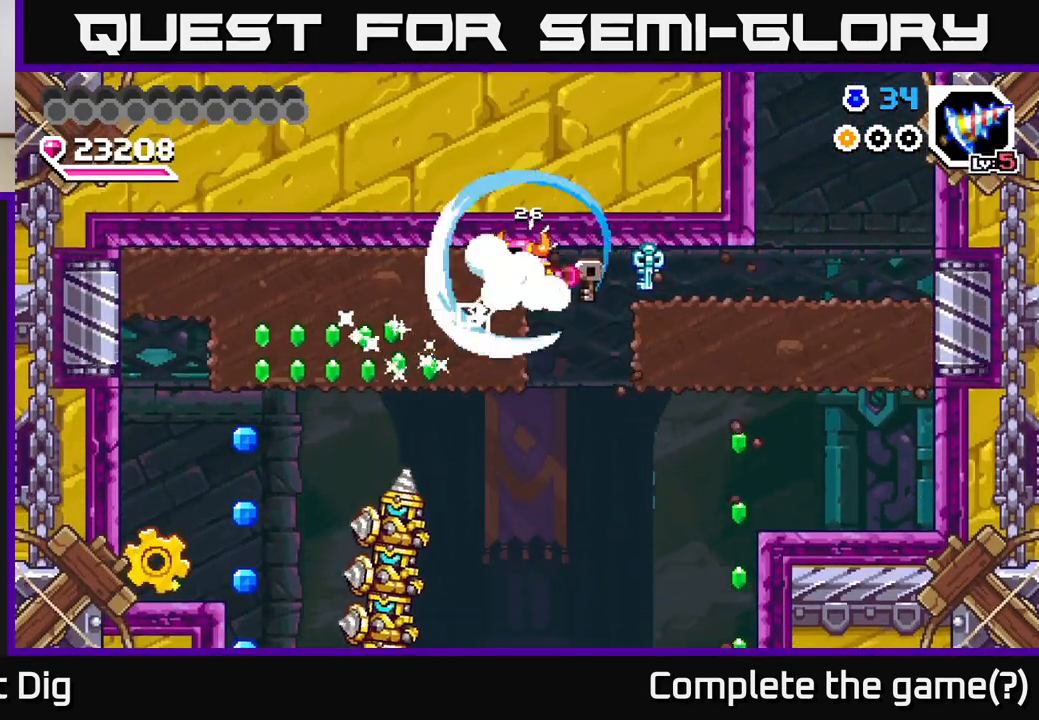
{"buttons": ["DPAD_LEFT"], "right_stick": "center", "events": [[33, "X", "down"], [133, "X", "up"], [200, "X", "down"], [300, "X", "up"], [367, "X", "down"], [450, "X", "up"]]}
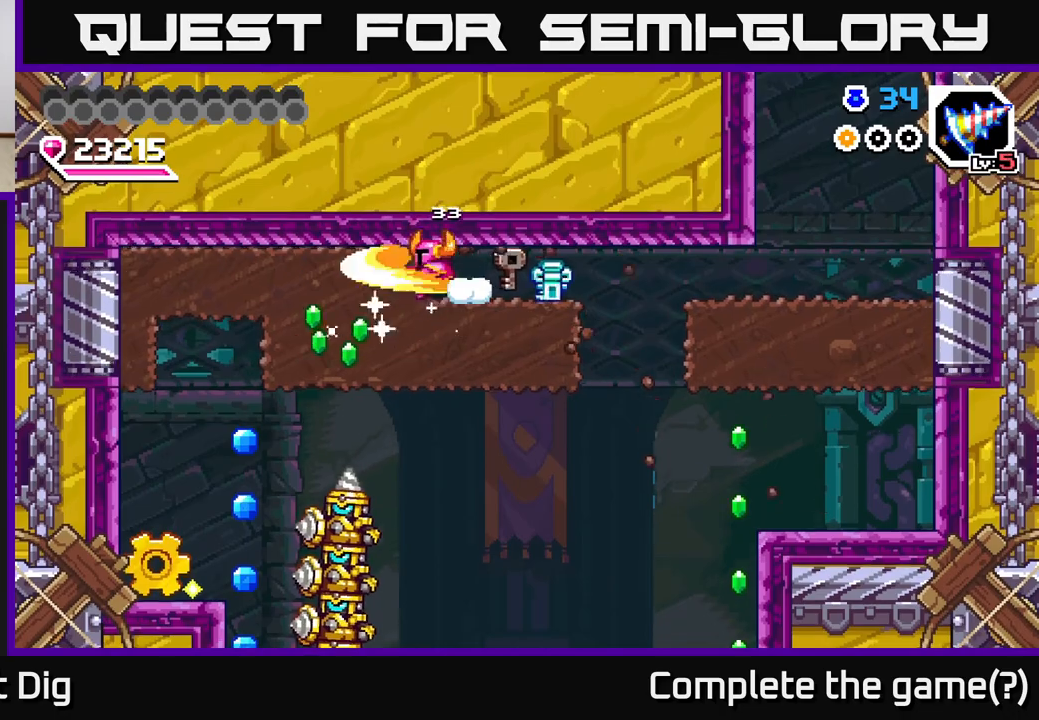
{"buttons": ["DPAD_LEFT"], "right_stick": "center", "events": [[33, "X", "down"], [133, "X", "up"], [183, "X", "down"], [300, "X", "up"], [367, "X", "down"], [450, "X", "up"]]}
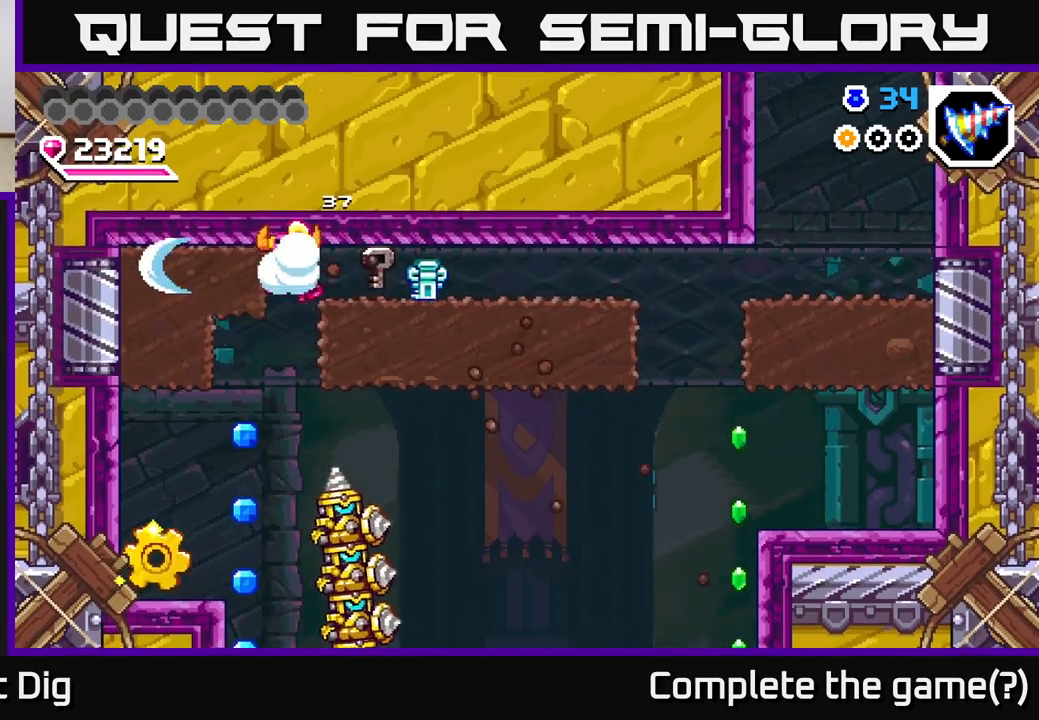
{"buttons": ["X", "DPAD_DOWN"], "right_stick": "center", "events": [[33, "X", "down"], [150, "X", "up"], [200, "X", "down"], [317, "X", "up"], [383, "DPAD_DOWN", "down"], [417, "DPAD_LEFT", "up"], [450, "X", "down"]]}
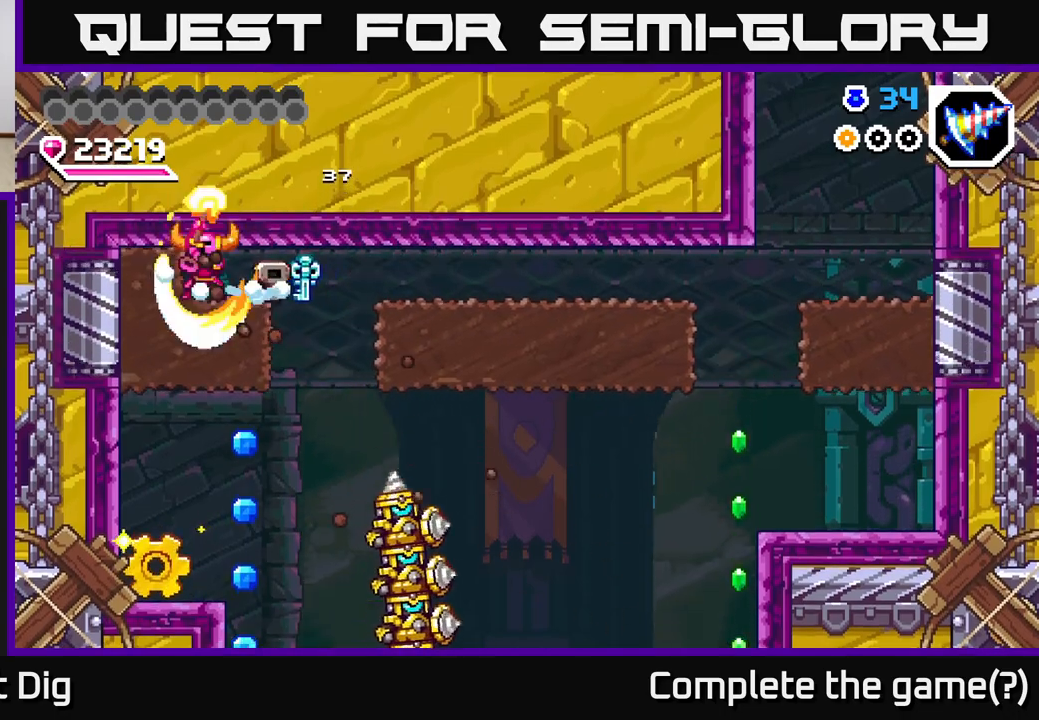
{"buttons": [], "right_stick": "center", "events": [[50, "X", "up"], [117, "X", "down"], [233, "X", "up"], [350, "DPAD_LEFT", "down"], [367, "DPAD_DOWN", "up"], [500, "DPAD_LEFT", "up"]]}
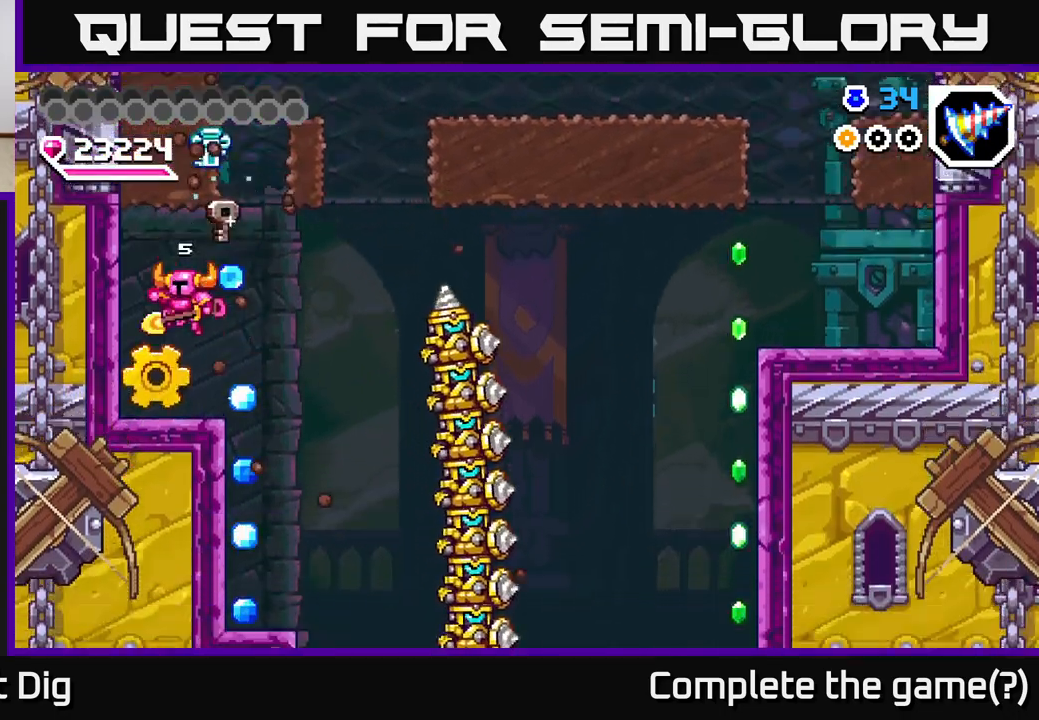
{"buttons": ["DPAD_RIGHT"], "right_stick": "center", "events": [[117, "DPAD_RIGHT", "down"], [217, "A", "down"], [283, "A", "up"]]}
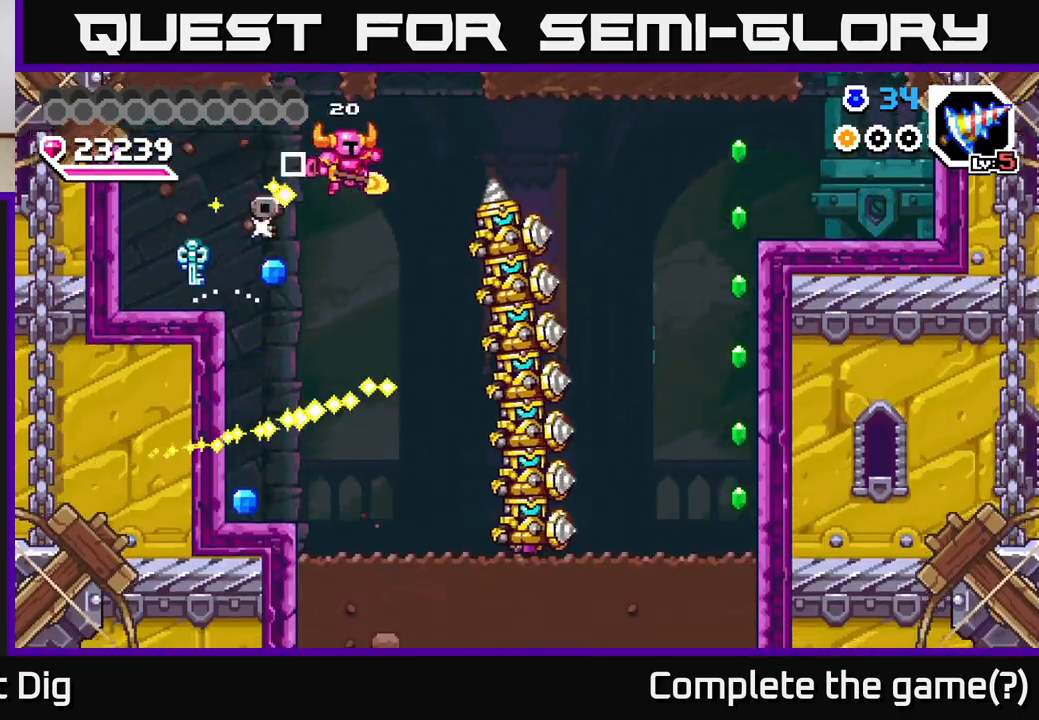
{"buttons": ["DPAD_RIGHT"], "right_stick": "center", "events": [[217, "X", "down"], [300, "X", "up"], [383, "X", "down"], [467, "X", "up"]]}
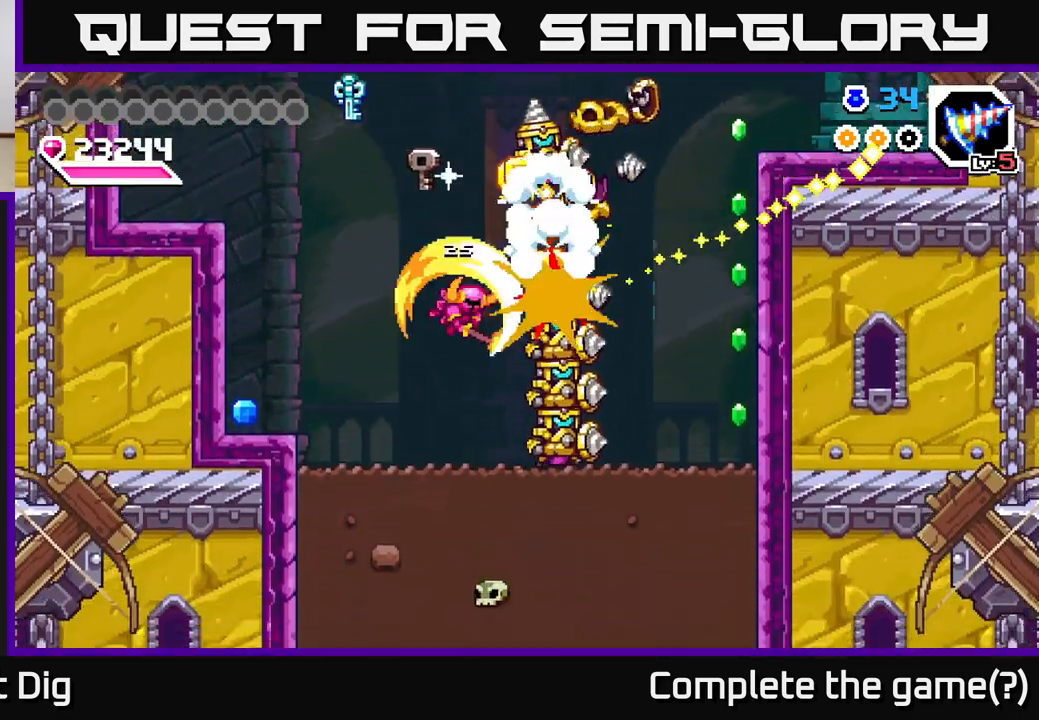
{"buttons": ["A", "X"], "right_stick": "center", "events": [[33, "X", "down"], [117, "X", "up"], [133, "DPAD_RIGHT", "up"], [167, "X", "down"], [200, "DPAD_RIGHT", "down"], [250, "DPAD_RIGHT", "up"], [267, "X", "up"], [317, "X", "down"], [367, "DPAD_RIGHT", "down"], [400, "A", "down"], [400, "X", "up"], [433, "DPAD_RIGHT", "up"], [467, "X", "down"]]}
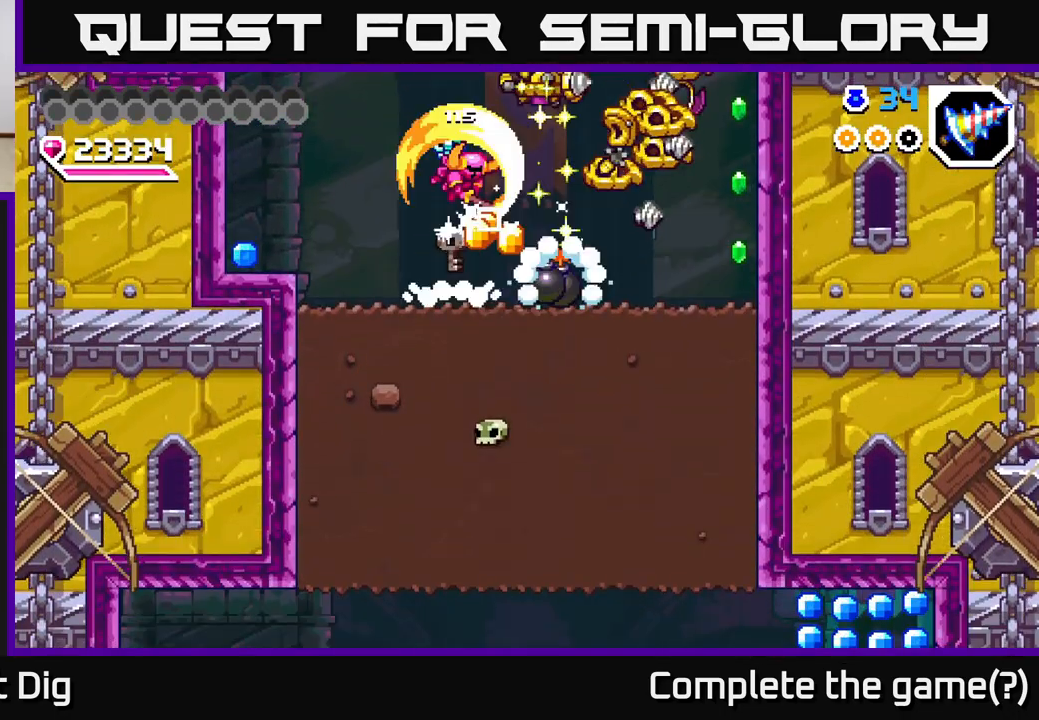
{"buttons": ["DPAD_RIGHT"], "right_stick": "center", "events": [[17, "A", "up"], [67, "X", "up"], [150, "A", "down"], [167, "X", "down"], [183, "A", "up"], [233, "X", "up"], [367, "DPAD_RIGHT", "down"]]}
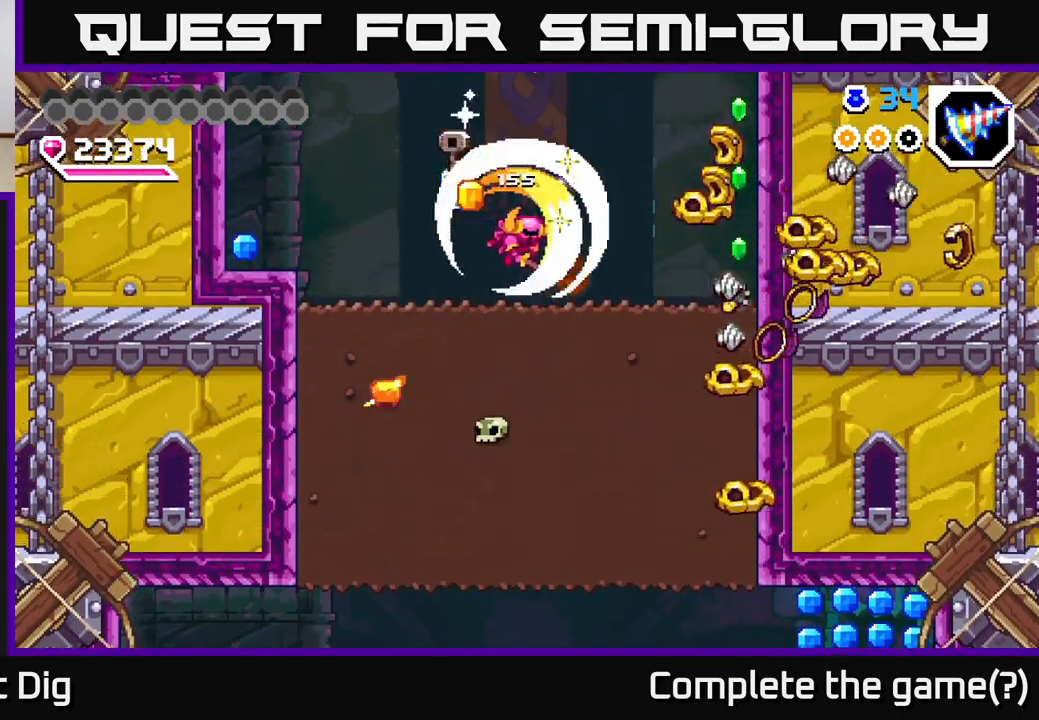
{"buttons": ["DPAD_RIGHT"], "right_stick": "center", "events": []}
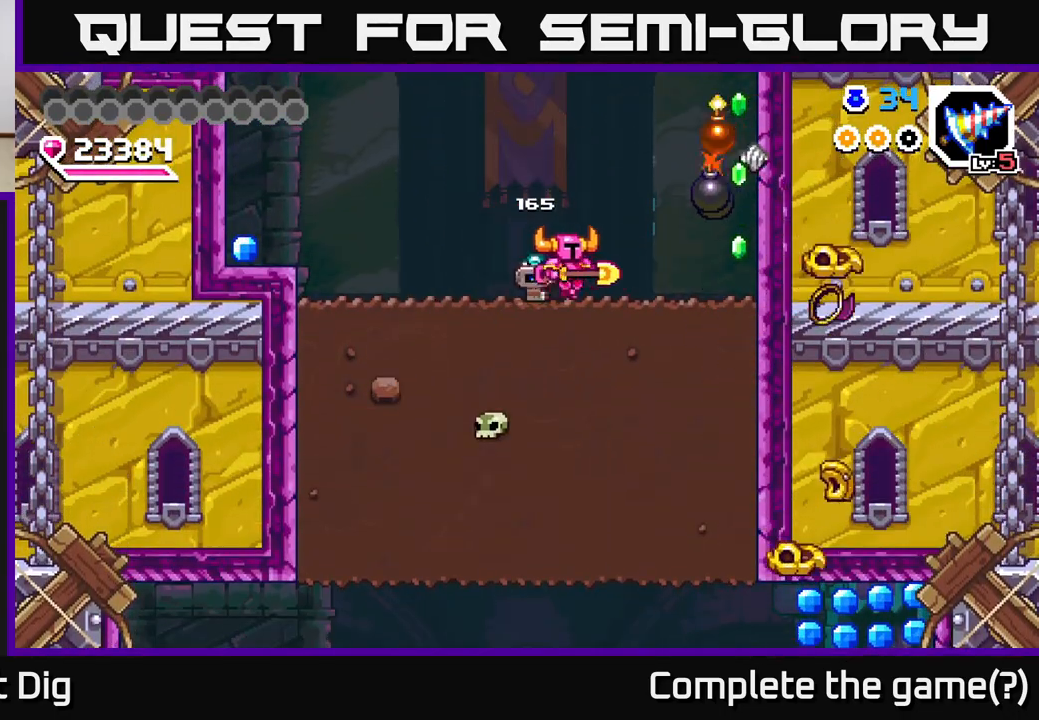
{"buttons": ["DPAD_LEFT"], "right_stick": "center", "events": [[100, "DPAD_RIGHT", "up"], [183, "DPAD_LEFT", "down"], [250, "A", "down"], [450, "A", "up"]]}
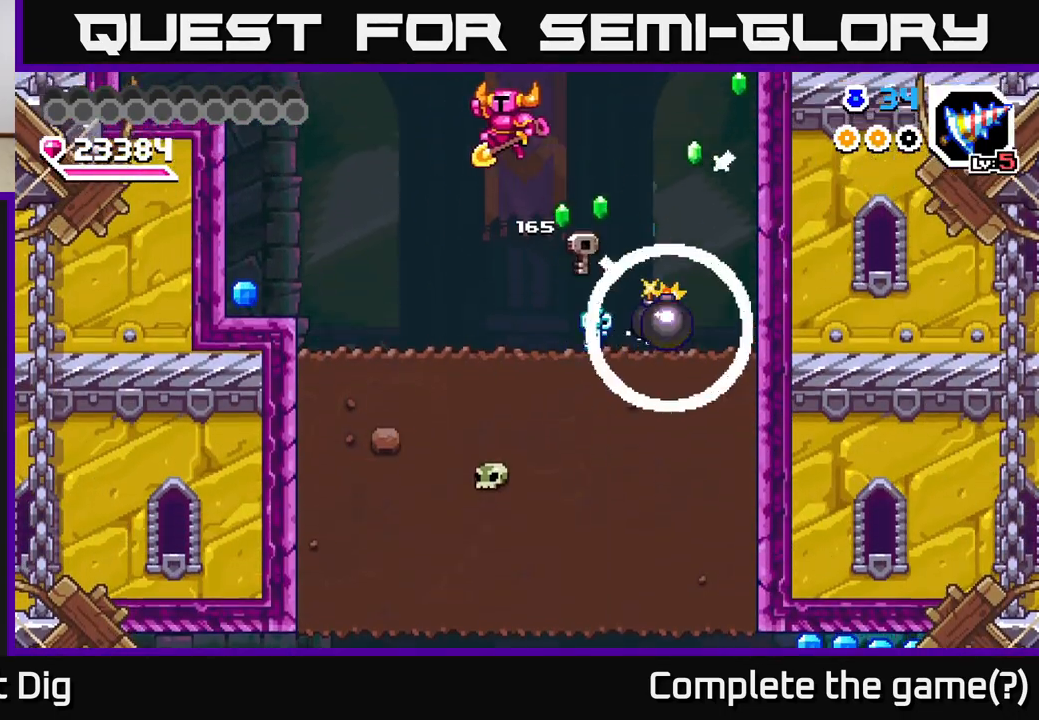
{"buttons": ["DPAD_DOWN"], "right_stick": "center", "events": [[317, "DPAD_LEFT", "up"], [450, "DPAD_DOWN", "down"]]}
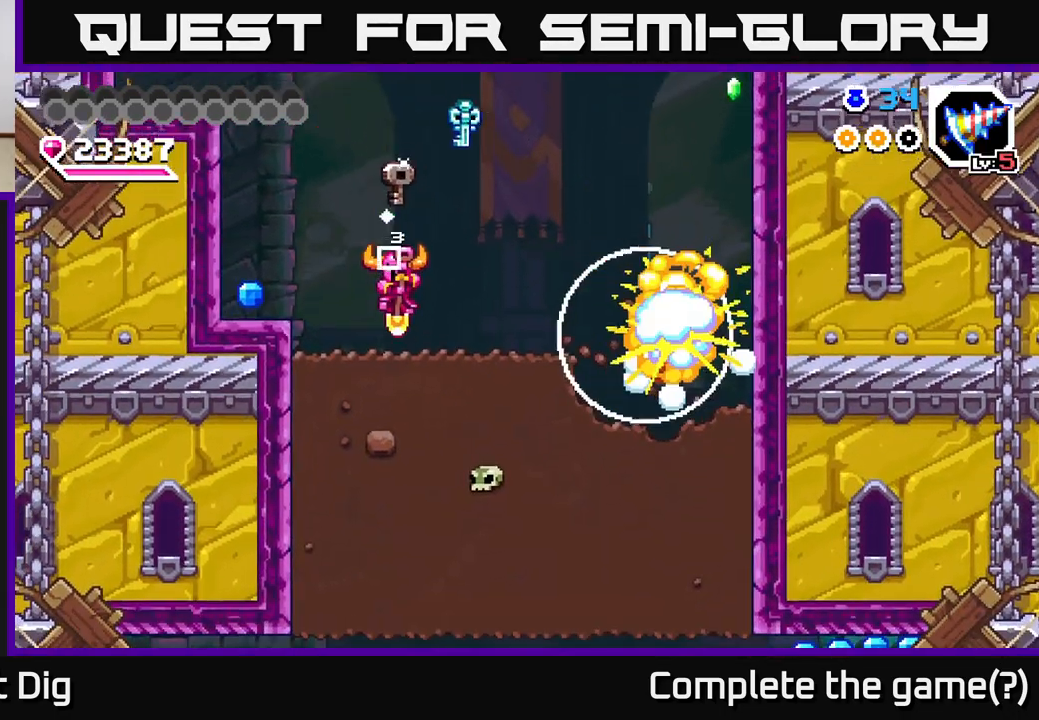
{"buttons": ["DPAD_RIGHT"], "right_stick": "center", "events": [[150, "DPAD_DOWN", "up"], [150, "DPAD_LEFT", "down"], [217, "A", "down"], [267, "A", "up"], [400, "DPAD_LEFT", "up"], [433, "DPAD_RIGHT", "down"]]}
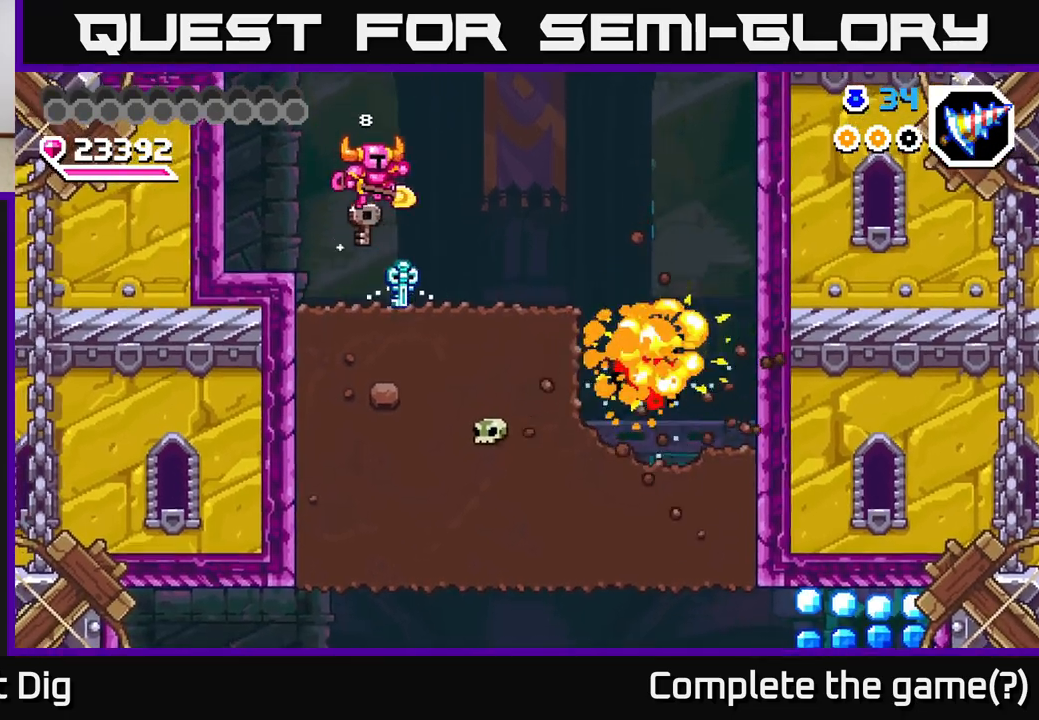
{"buttons": ["X", "DPAD_DOWN", "DPAD_RIGHT"], "right_stick": "center", "events": [[233, "DPAD_DOWN", "down"], [267, "DPAD_RIGHT", "up"], [317, "X", "down"], [367, "DPAD_RIGHT", "down"], [417, "X", "up"], [483, "X", "down"]]}
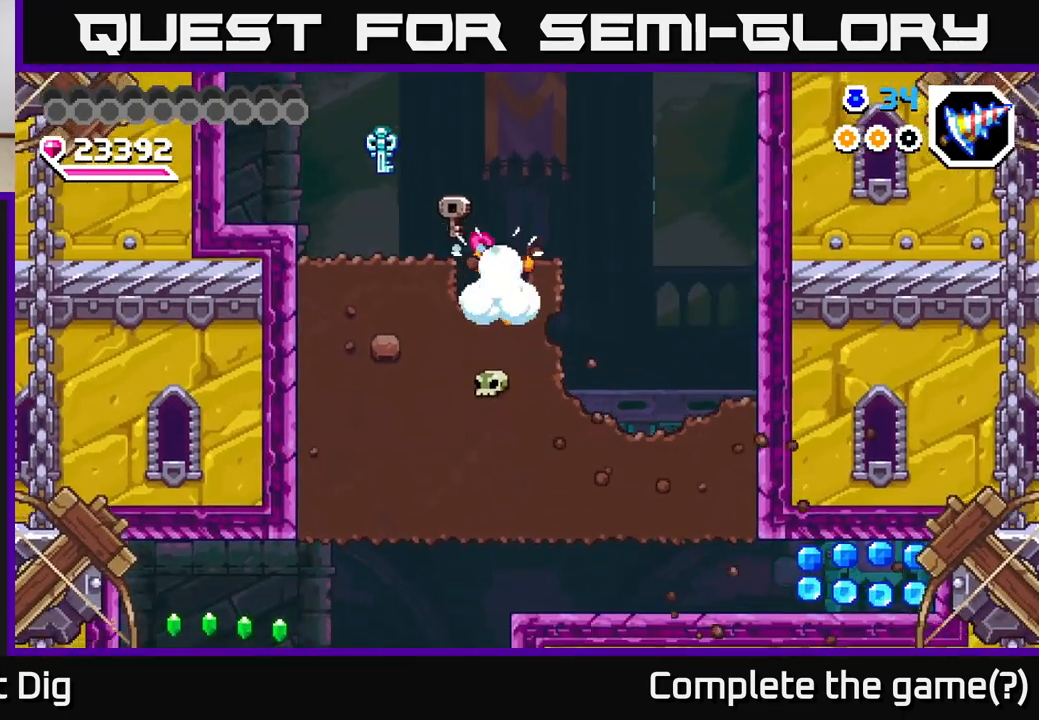
{"buttons": ["X", "DPAD_DOWN"], "right_stick": "center", "events": [[50, "DPAD_RIGHT", "up"], [67, "X", "up"], [133, "X", "down"], [233, "X", "up"], [300, "X", "down"], [400, "X", "up"], [467, "X", "down"]]}
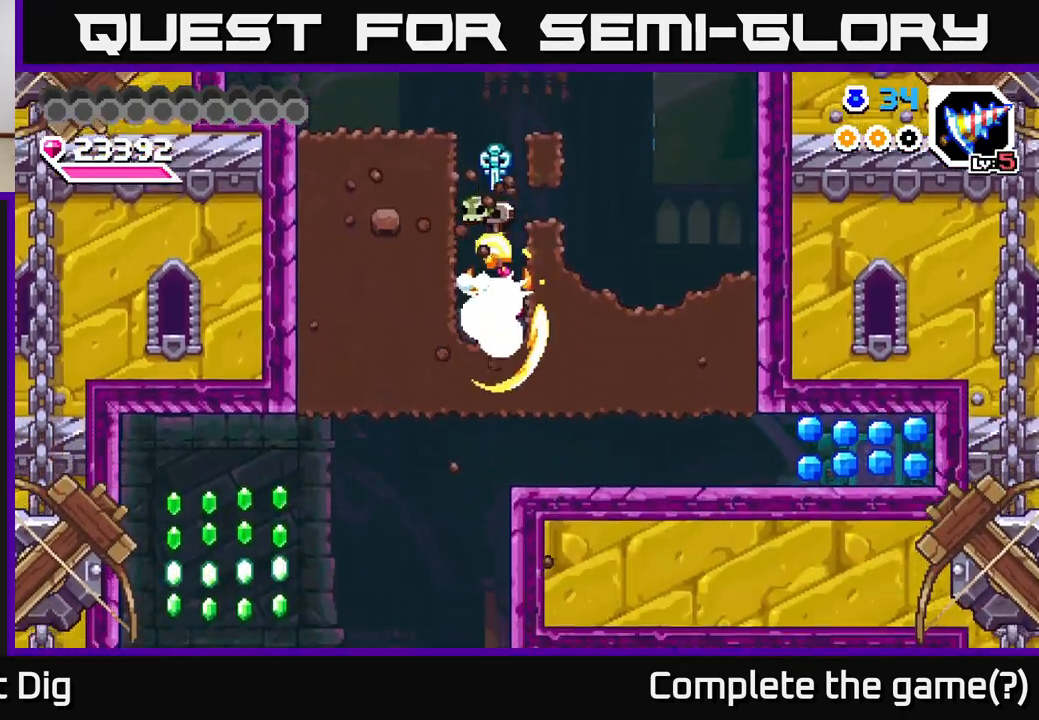
{"buttons": ["A", "DPAD_RIGHT"], "right_stick": "center", "events": [[67, "X", "up"], [133, "X", "down"], [233, "X", "up"], [300, "X", "down"], [333, "DPAD_RIGHT", "down"], [350, "DPAD_DOWN", "up"], [367, "X", "up"], [500, "A", "down"]]}
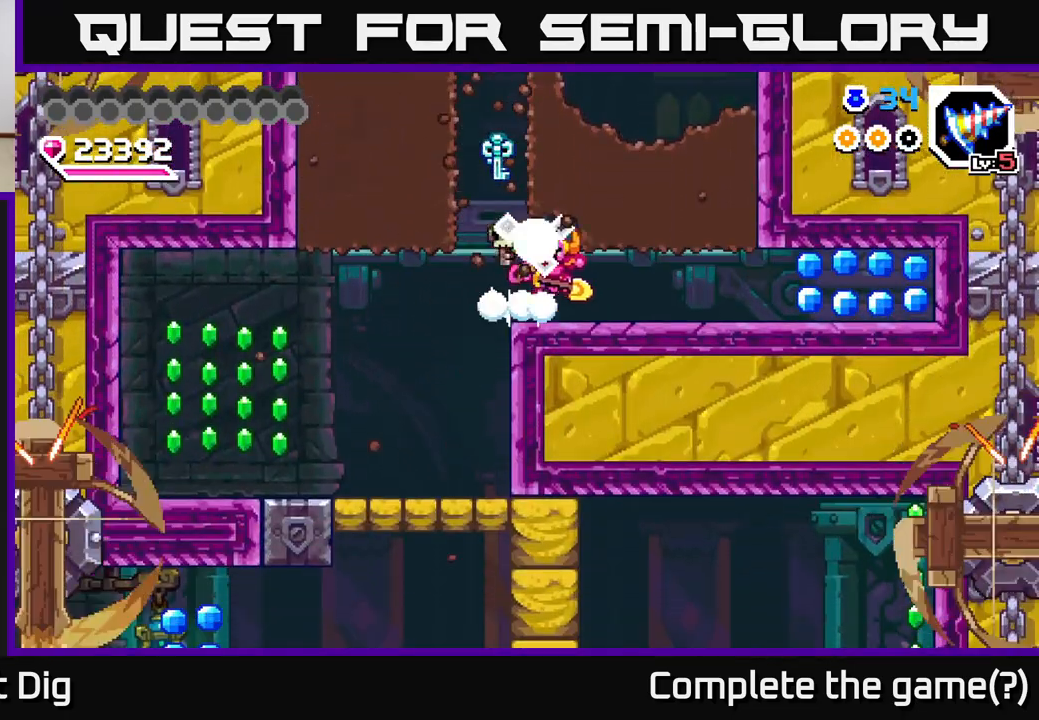
{"buttons": ["DPAD_RIGHT"], "right_stick": "center", "events": [[83, "A", "up"], [367, "A", "down"], [467, "A", "up"]]}
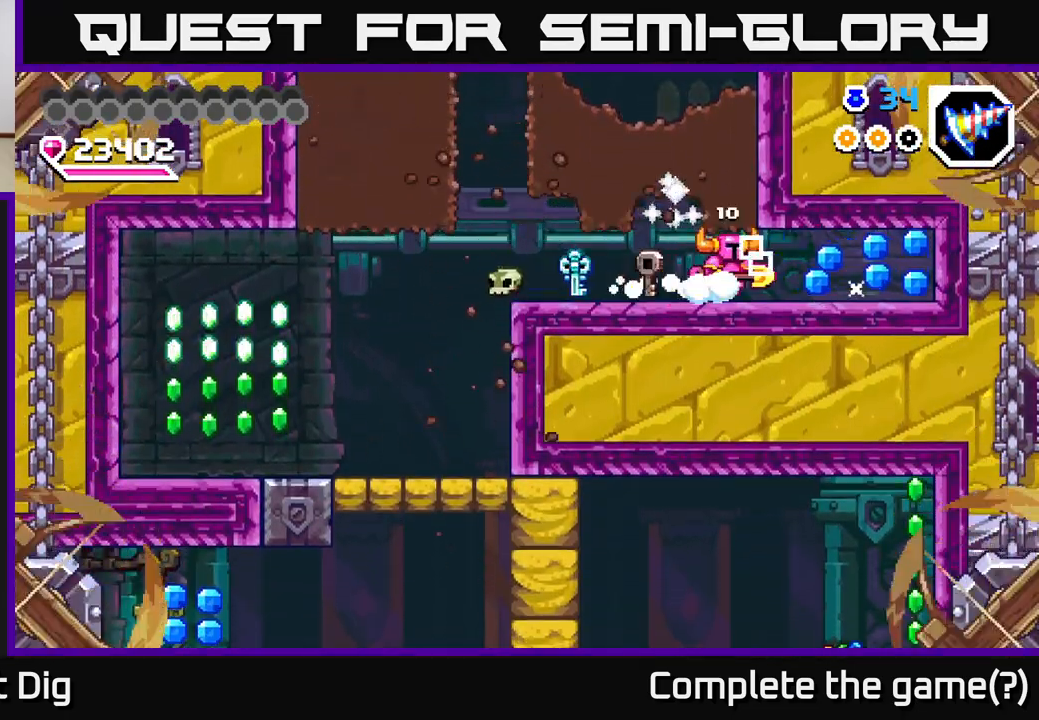
{"buttons": ["DPAD_LEFT"], "right_stick": "center", "events": [[67, "A", "down"], [150, "A", "up"], [250, "DPAD_RIGHT", "up"], [267, "A", "down"], [283, "DPAD_LEFT", "down"], [367, "A", "up"]]}
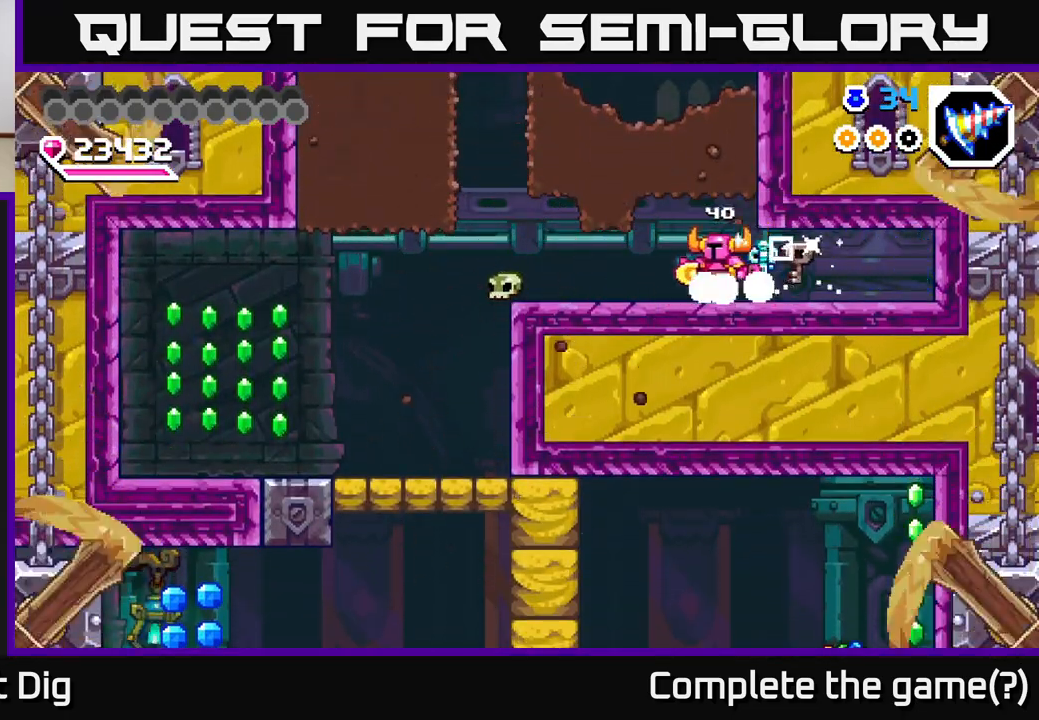
{"buttons": ["A", "DPAD_LEFT"], "right_stick": "center", "events": [[233, "A", "down"], [333, "A", "up"], [417, "A", "down"]]}
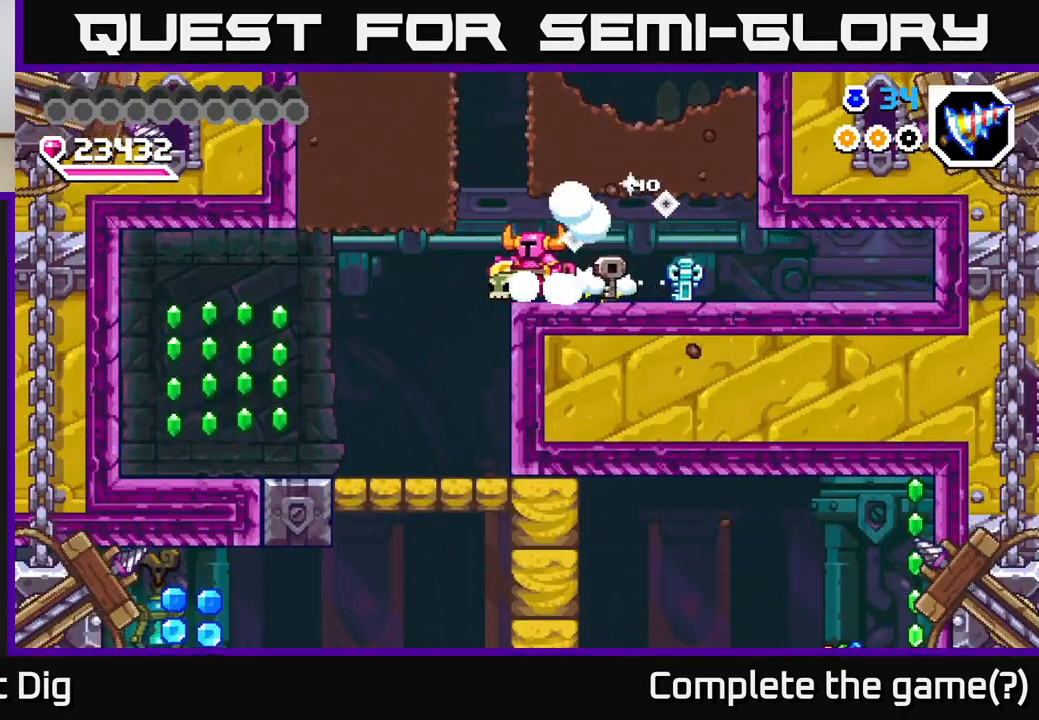
{"buttons": ["DPAD_LEFT"], "right_stick": "center", "events": [[33, "A", "up"]]}
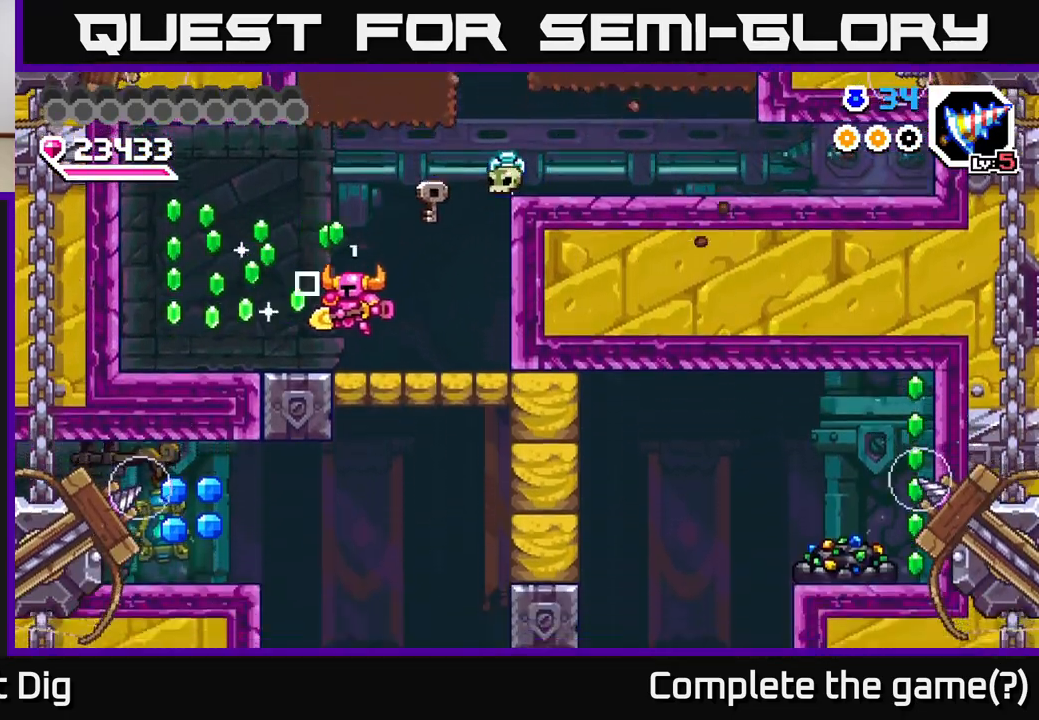
{"buttons": ["DPAD_LEFT"], "right_stick": "center", "events": [[133, "A", "down"], [183, "X", "down"], [267, "A", "up"], [267, "X", "up"], [417, "X", "down"], [483, "X", "up"]]}
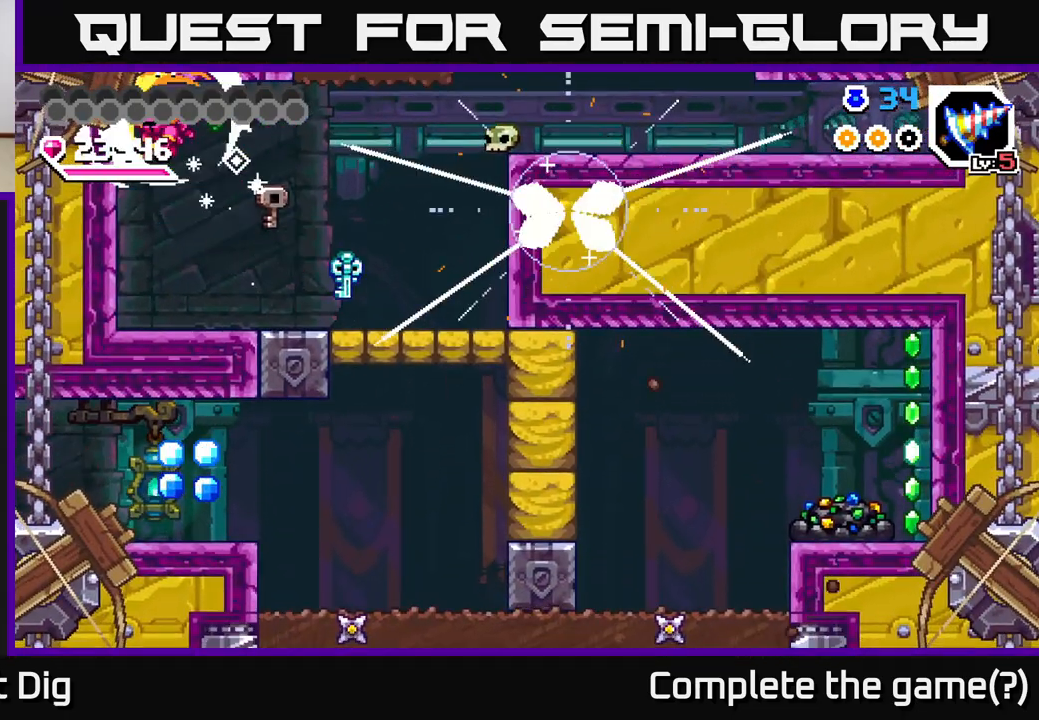
{"buttons": ["DPAD_RIGHT"], "right_stick": "center", "events": [[50, "X", "down"], [150, "X", "up"], [250, "DPAD_LEFT", "up"], [267, "DPAD_RIGHT", "down"], [417, "A", "down"], [467, "A", "up"]]}
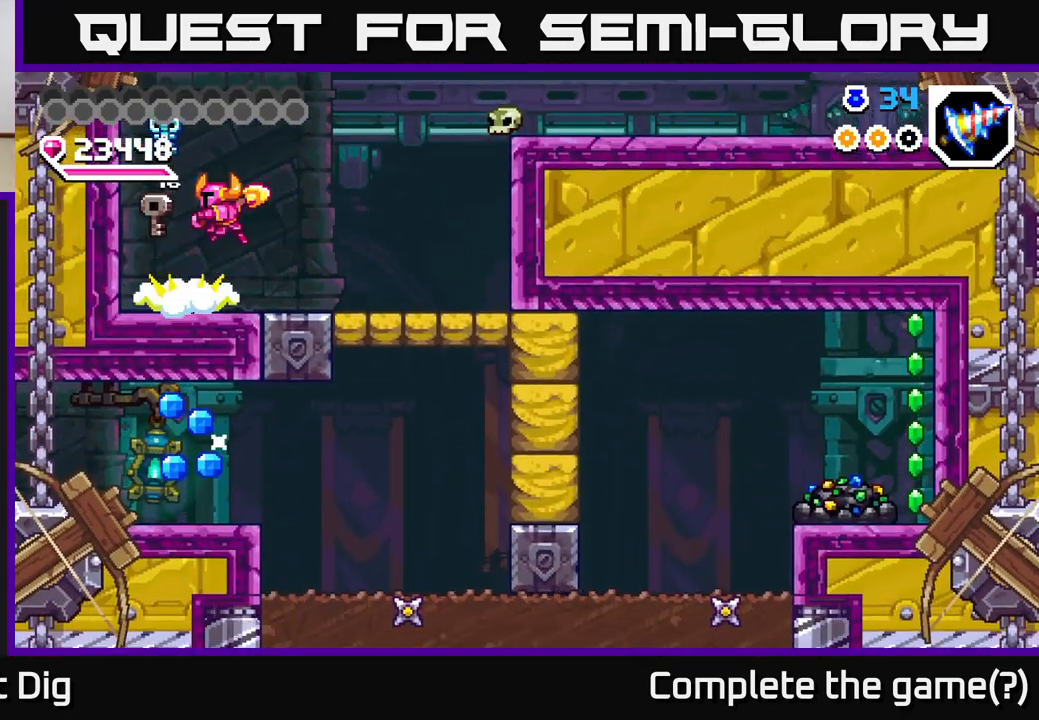
{"buttons": ["X", "DPAD_DOWN"], "right_stick": "center", "events": [[417, "DPAD_DOWN", "down"], [450, "DPAD_RIGHT", "up"], [483, "X", "down"]]}
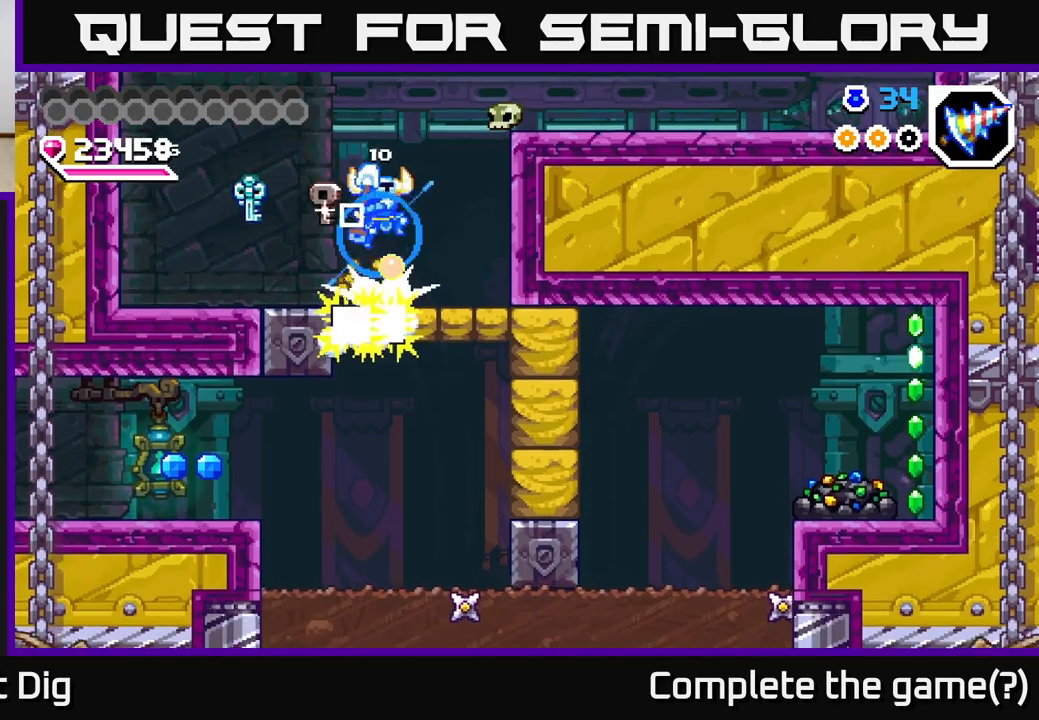
{"buttons": ["DPAD_RIGHT"], "right_stick": "center", "events": [[67, "X", "up"], [183, "DPAD_DOWN", "up"], [233, "DPAD_LEFT", "down"], [467, "DPAD_LEFT", "up"], [500, "DPAD_RIGHT", "down"]]}
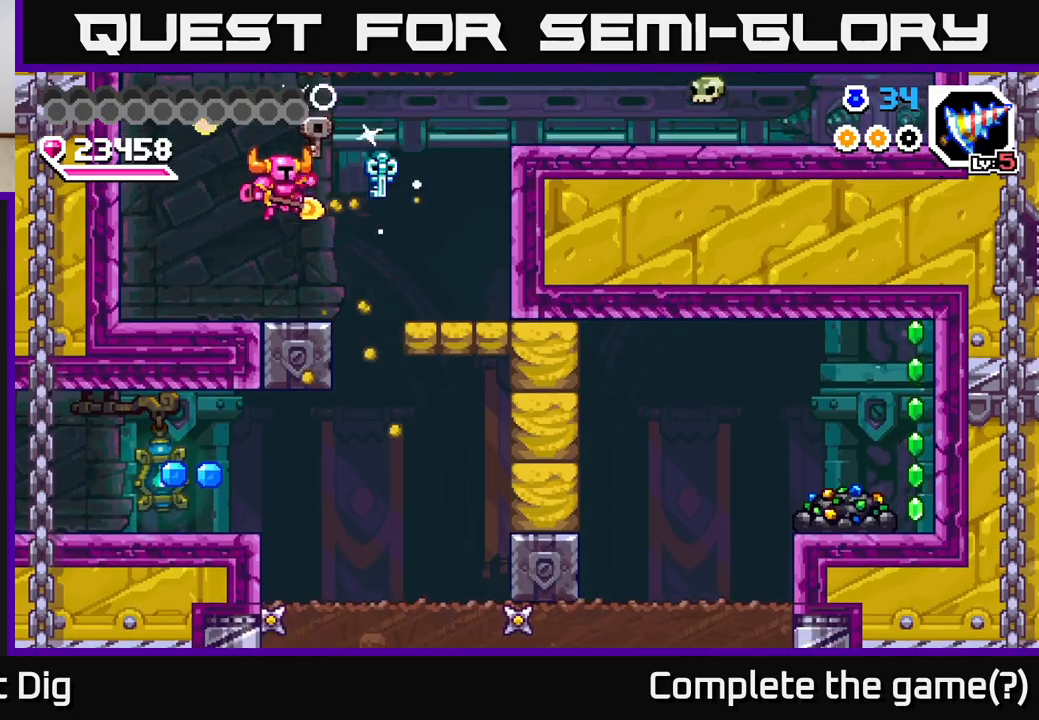
{"buttons": ["DPAD_LEFT"], "right_stick": "center", "events": [[300, "DPAD_RIGHT", "up"], [333, "DPAD_LEFT", "down"]]}